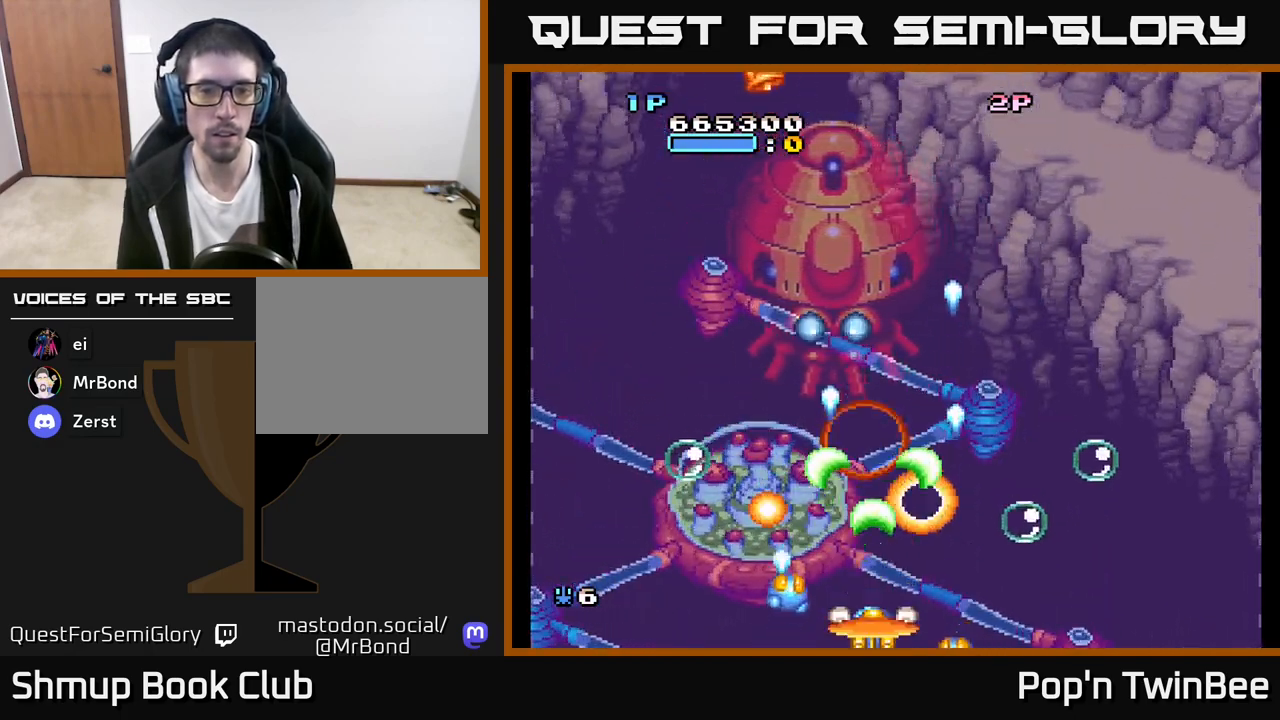
Gameplay with a controller (Xbox layout); each line is a JSON object with the inputs held at the frame after it. "events" lists button and stick changes between this image and that frame as [ms after this image, input, new state], when the widget could be followed in between.
{"buttons": ["A"], "left_stick": "center", "right_stick": "center", "events": [[100, "DPAD_LEFT", "up"]]}
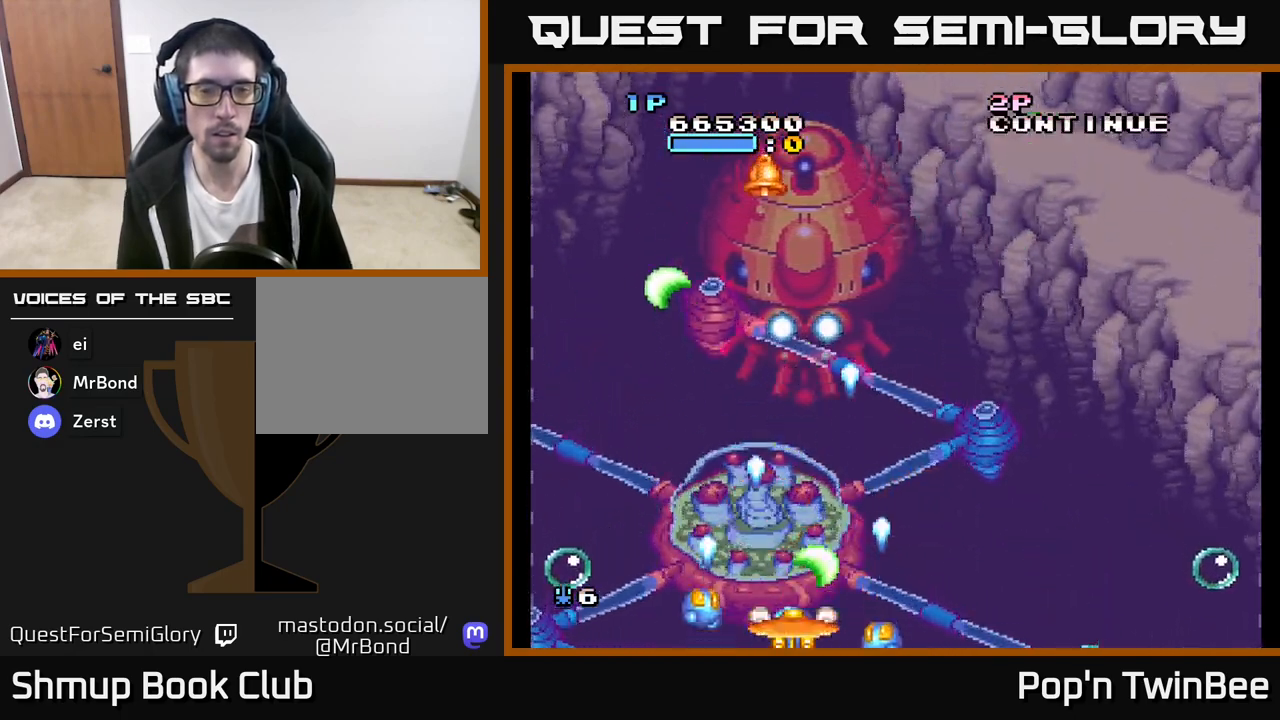
{"buttons": ["A"], "left_stick": "center", "right_stick": "center", "events": []}
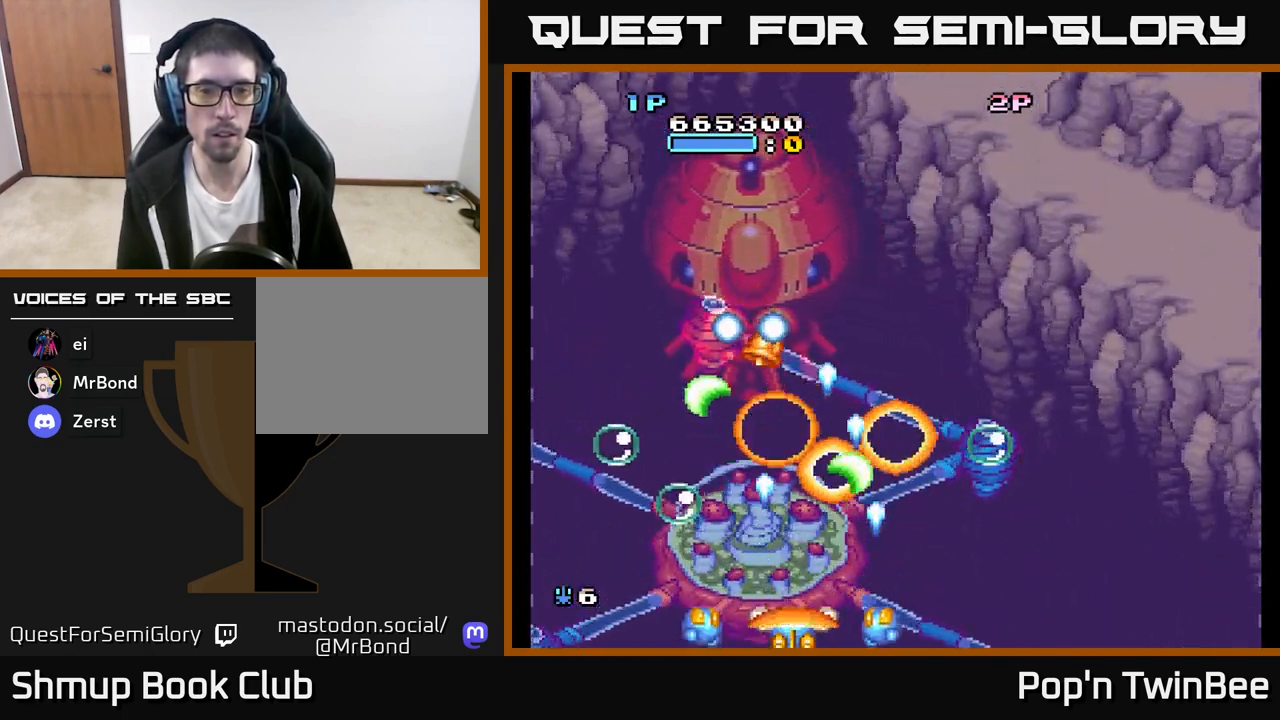
{"buttons": ["A"], "left_stick": "center", "right_stick": "center", "events": [[217, "DPAD_LEFT", "down"], [283, "DPAD_UP", "down"], [333, "DPAD_LEFT", "up"], [450, "DPAD_UP", "up"]]}
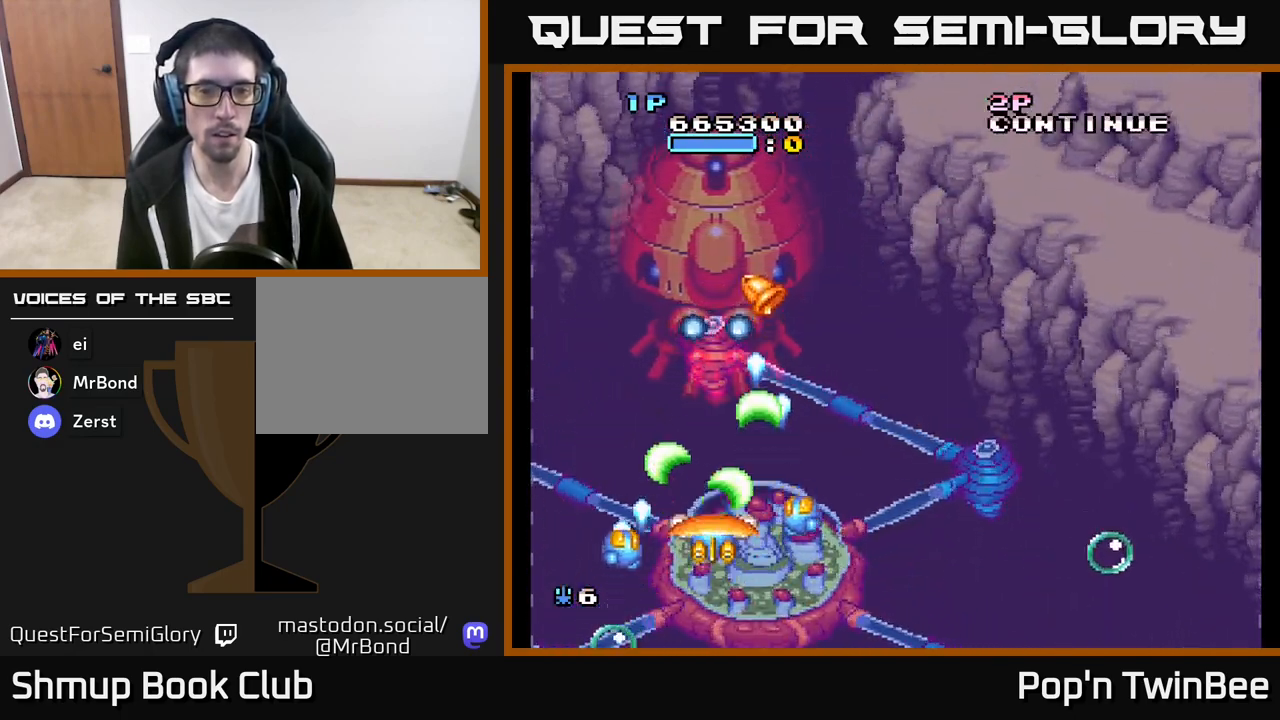
{"buttons": ["A", "DPAD_DOWN"], "left_stick": "center", "right_stick": "center", "events": [[500, "DPAD_DOWN", "down"]]}
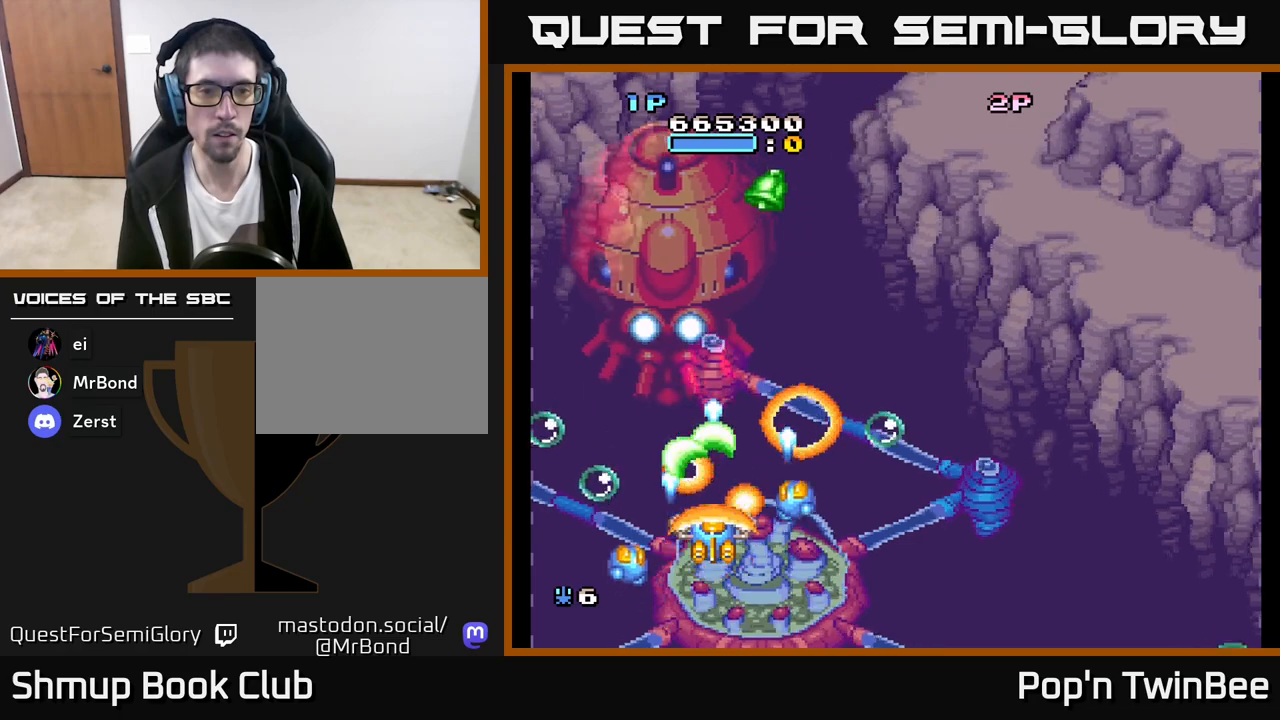
{"buttons": ["DPAD_UP"], "left_stick": "center", "right_stick": "center", "events": [[133, "DPAD_LEFT", "down"], [217, "DPAD_DOWN", "up"], [283, "A", "up"], [317, "DPAD_UP", "down"], [333, "DPAD_LEFT", "up"], [350, "DPAD_RIGHT", "down"], [433, "DPAD_UP", "up"], [467, "DPAD_UP", "down"], [500, "DPAD_RIGHT", "up"]]}
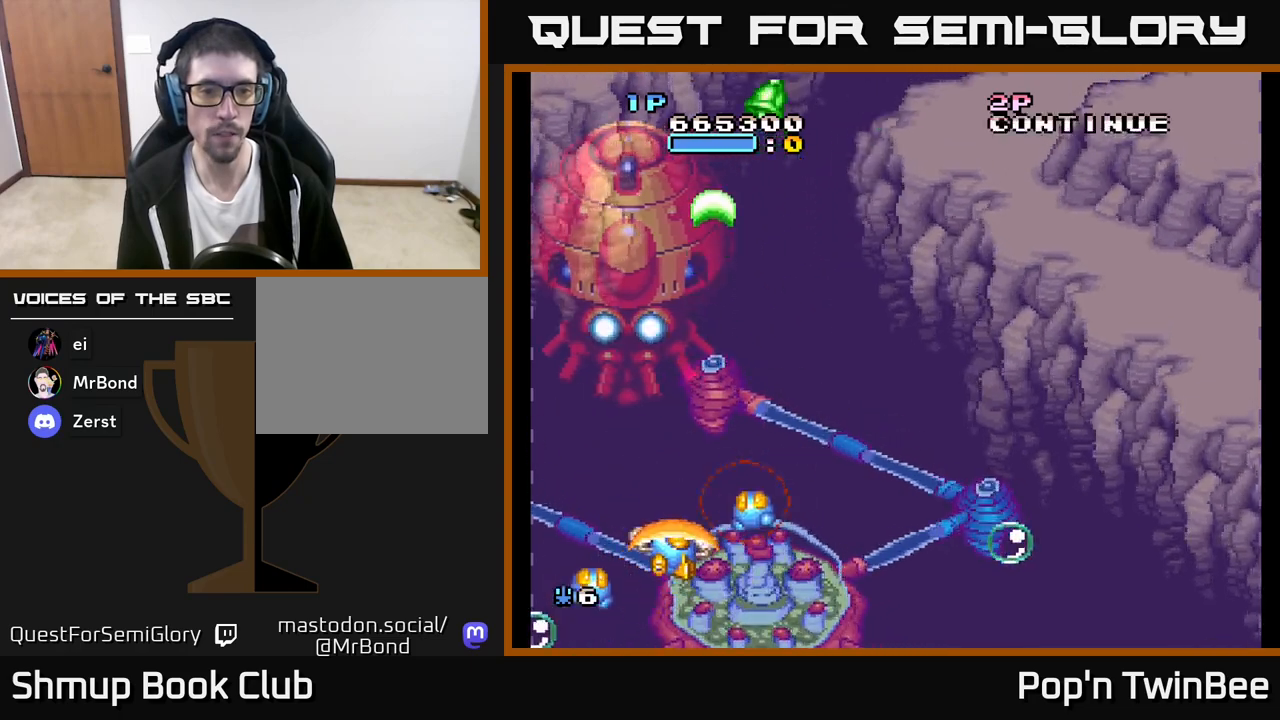
{"buttons": ["A"], "left_stick": "center", "right_stick": "center", "events": [[17, "DPAD_UP", "up"], [350, "DPAD_LEFT", "down"], [450, "A", "down"], [450, "DPAD_LEFT", "up"]]}
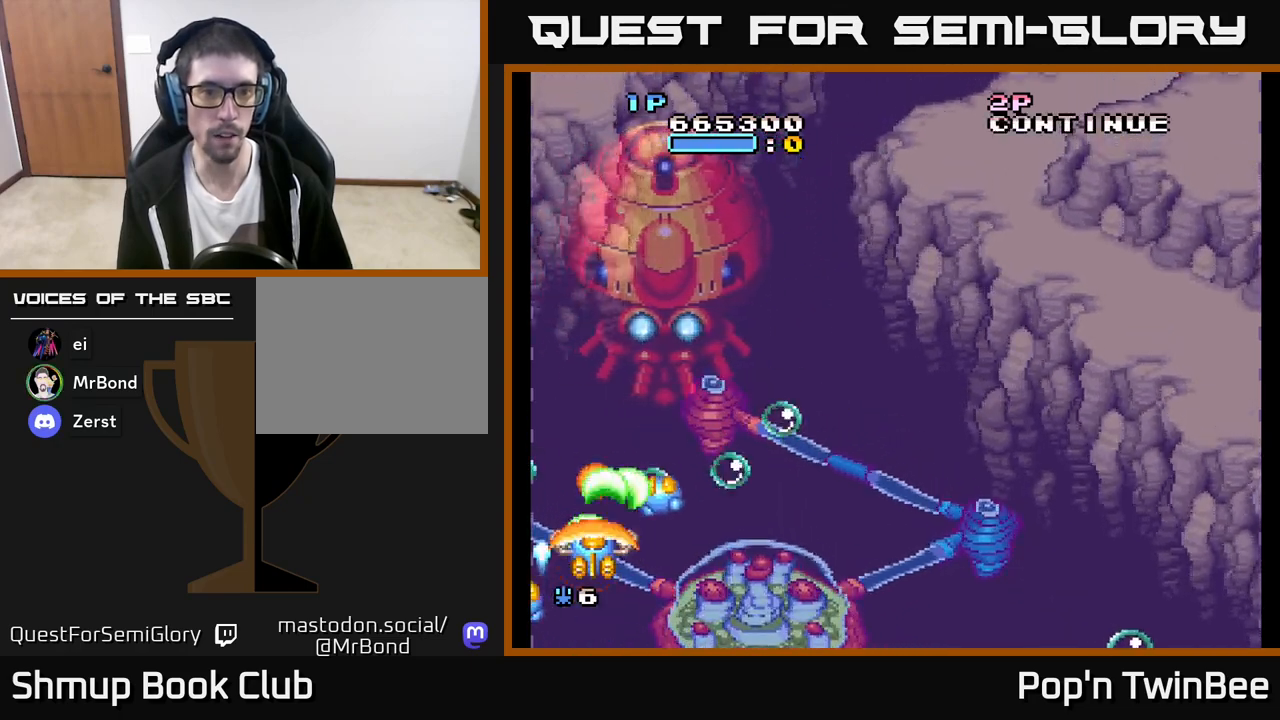
{"buttons": ["A"], "left_stick": "center", "right_stick": "center", "events": [[117, "DPAD_RIGHT", "down"], [167, "DPAD_DOWN", "down"], [300, "DPAD_DOWN", "up"], [300, "DPAD_RIGHT", "up"]]}
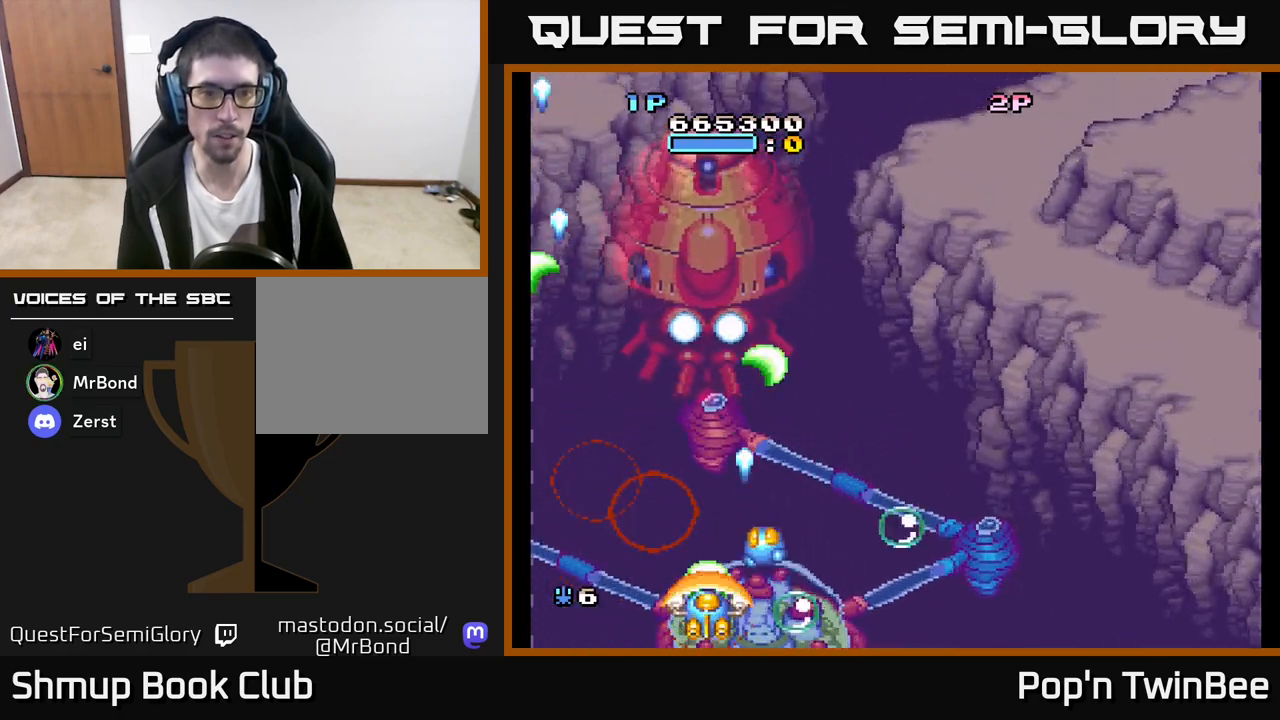
{"buttons": ["A", "DPAD_RIGHT"], "left_stick": "center", "right_stick": "center", "events": [[433, "DPAD_RIGHT", "down"]]}
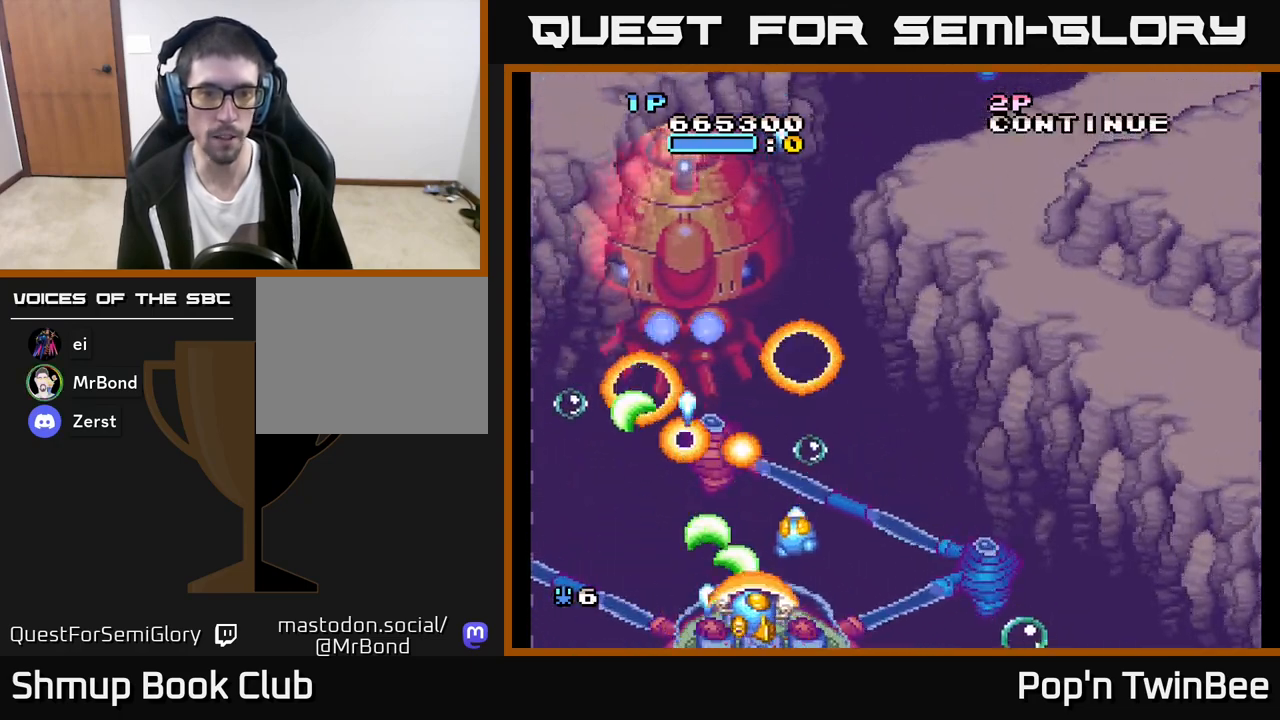
{"buttons": [], "left_stick": "center", "right_stick": "center", "events": [[33, "A", "up"], [183, "DPAD_DOWN", "down"], [200, "DPAD_RIGHT", "up"], [233, "DPAD_DOWN", "up"], [233, "DPAD_LEFT", "down"], [467, "DPAD_LEFT", "up"]]}
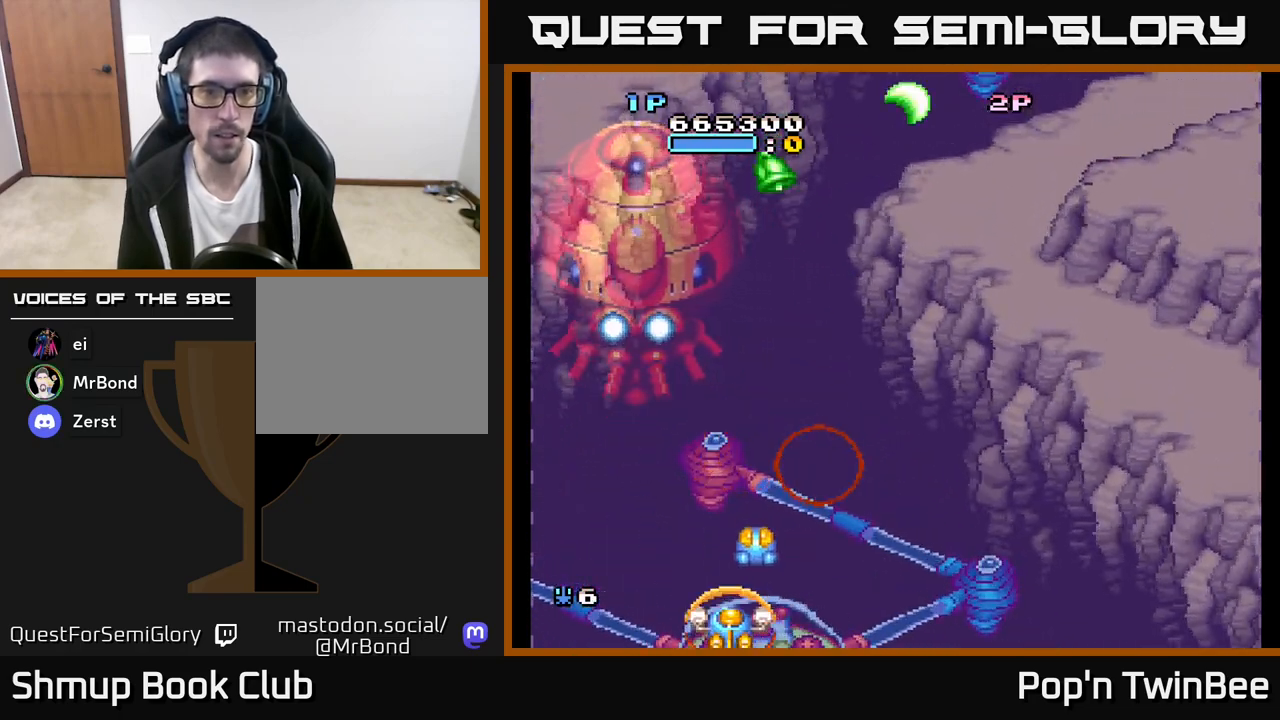
{"buttons": ["DPAD_UP"], "left_stick": "center", "right_stick": "center", "events": [[333, "DPAD_RIGHT", "down"], [417, "DPAD_RIGHT", "up"], [417, "DPAD_UP", "down"]]}
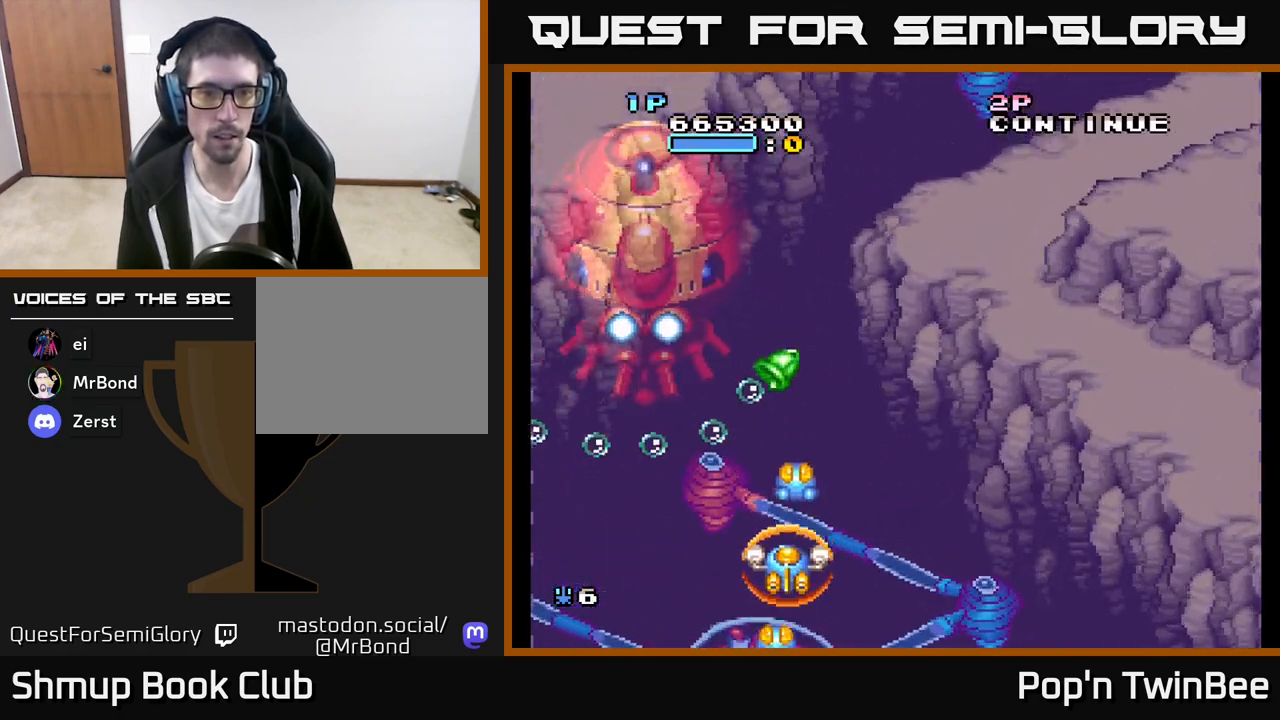
{"buttons": [], "left_stick": "center", "right_stick": "center", "events": [[33, "DPAD_UP", "up"], [167, "DPAD_DOWN", "down"], [167, "DPAD_RIGHT", "down"], [233, "DPAD_RIGHT", "up"], [383, "DPAD_DOWN", "up"]]}
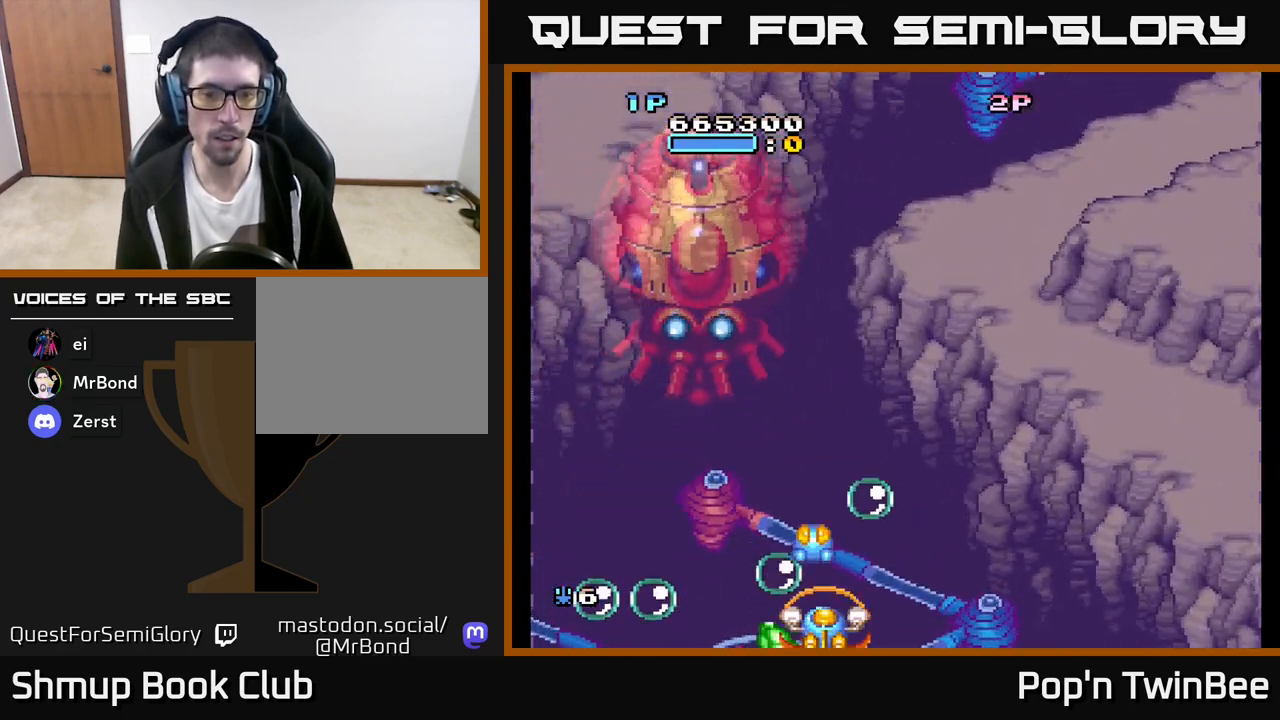
{"buttons": ["A", "DPAD_LEFT"], "left_stick": "center", "right_stick": "center", "events": [[100, "A", "down"], [100, "DPAD_LEFT", "down"], [167, "DPAD_LEFT", "up"], [500, "DPAD_LEFT", "down"]]}
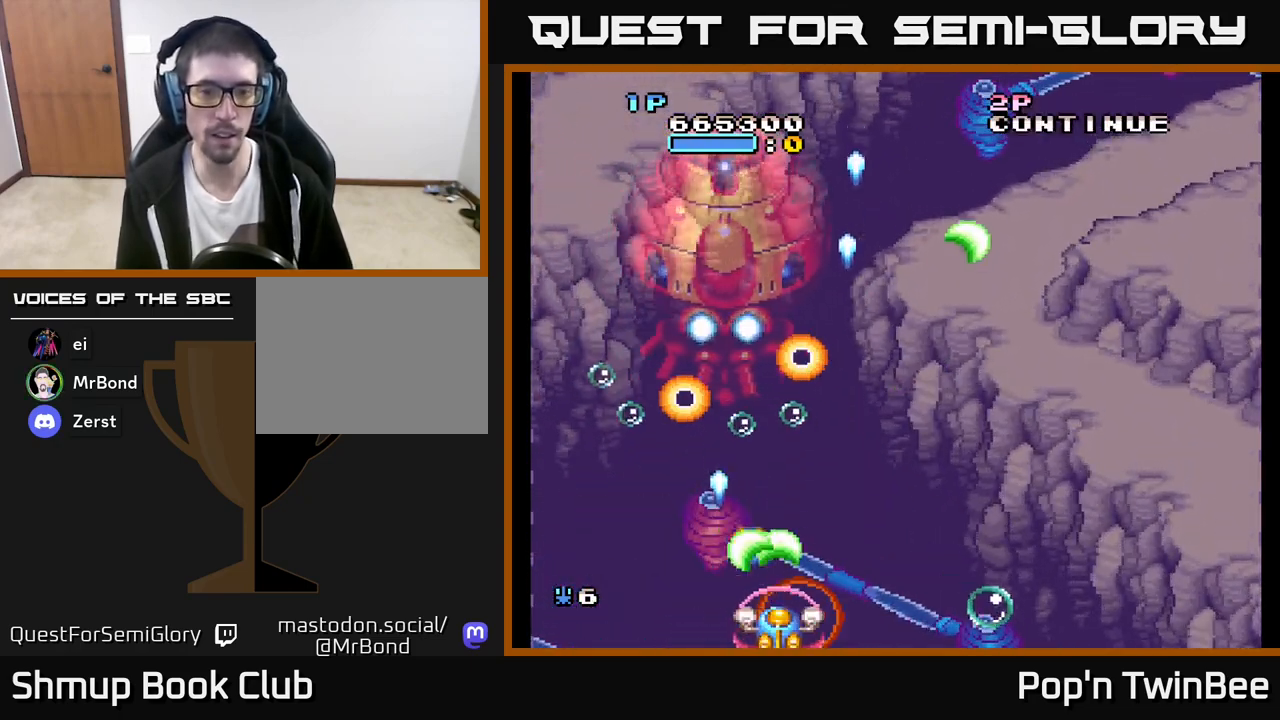
{"buttons": ["A", "DPAD_RIGHT"], "left_stick": "center", "right_stick": "center", "events": [[83, "DPAD_UP", "down"], [133, "DPAD_LEFT", "up"], [167, "DPAD_RIGHT", "down"], [217, "DPAD_RIGHT", "up"], [217, "DPAD_UP", "up"], [317, "DPAD_DOWN", "down"], [467, "DPAD_DOWN", "up"], [467, "DPAD_RIGHT", "down"]]}
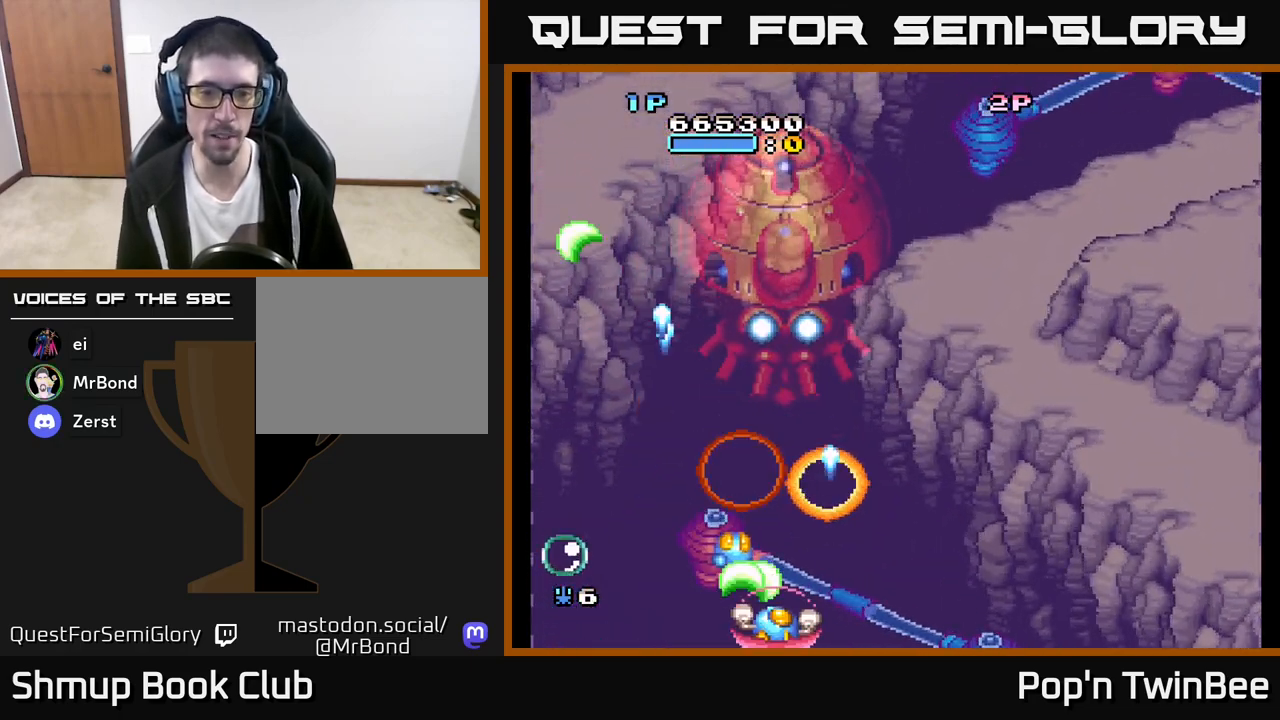
{"buttons": ["A"], "left_stick": "center", "right_stick": "center", "events": [[67, "DPAD_RIGHT", "up"], [233, "DPAD_UP", "down"], [367, "DPAD_UP", "up"]]}
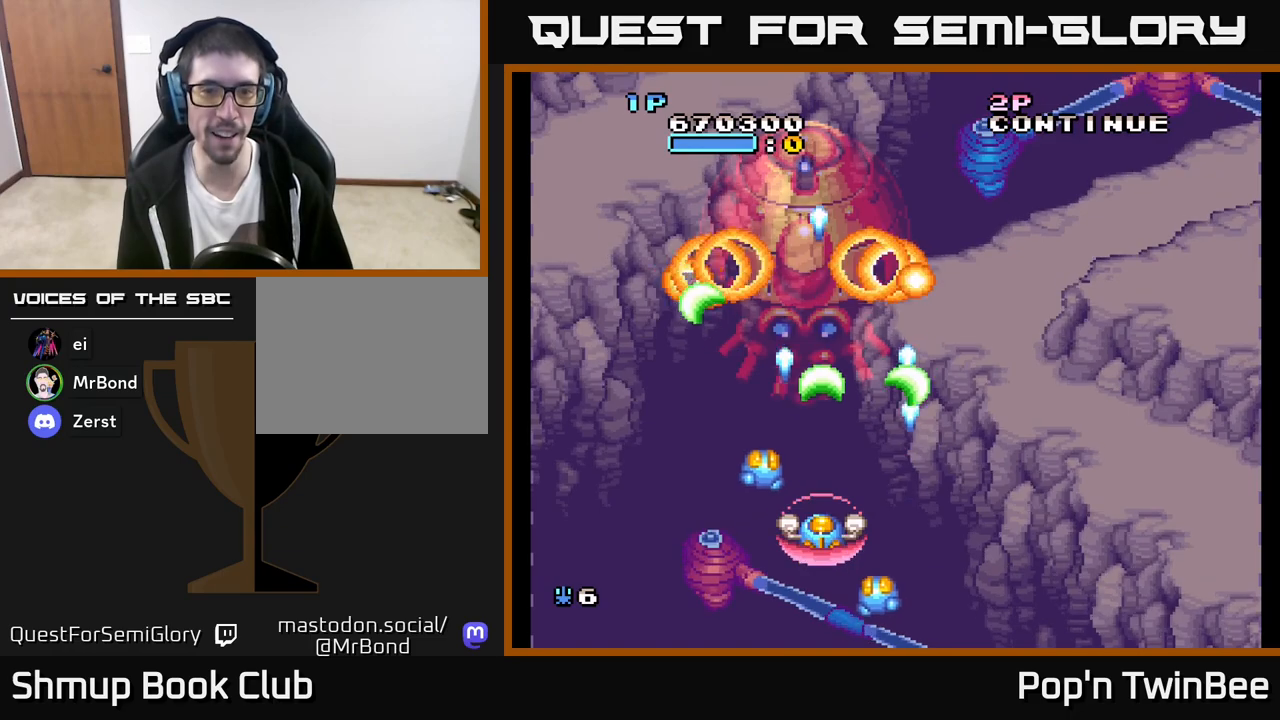
{"buttons": ["A"], "left_stick": "center", "right_stick": "center", "events": []}
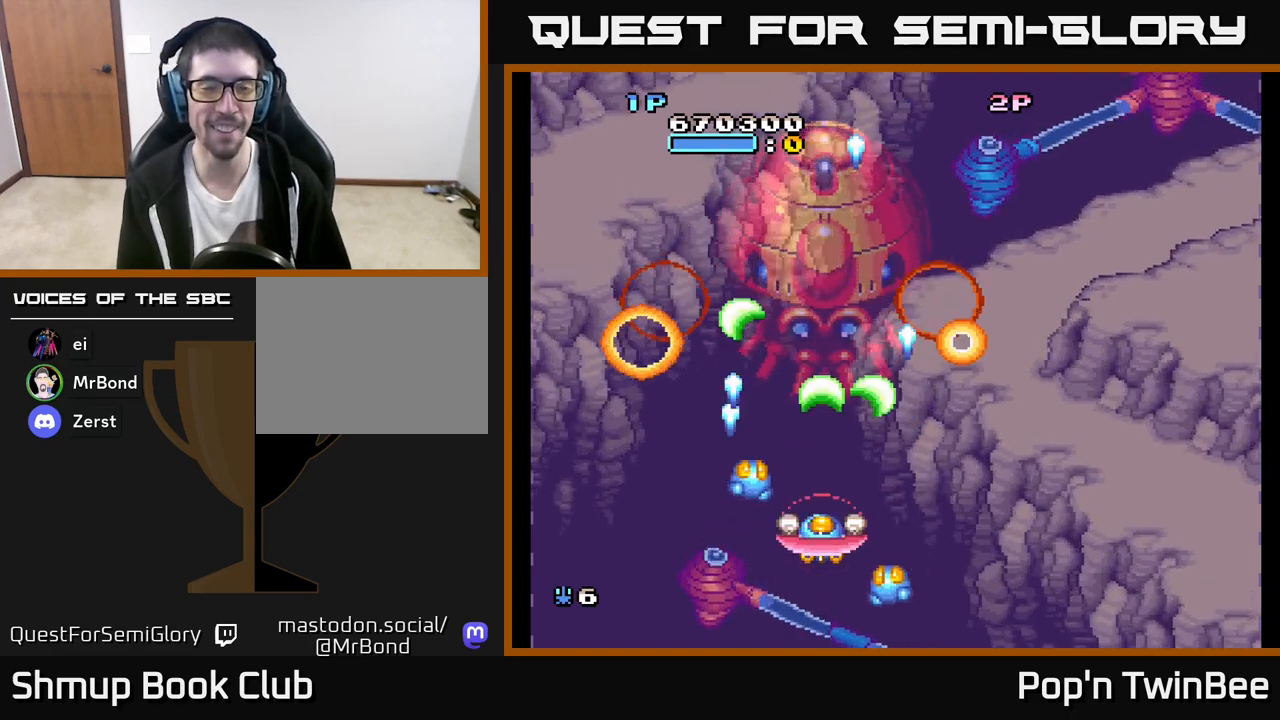
{"buttons": [], "left_stick": "center", "right_stick": "center", "events": [[183, "A", "up"]]}
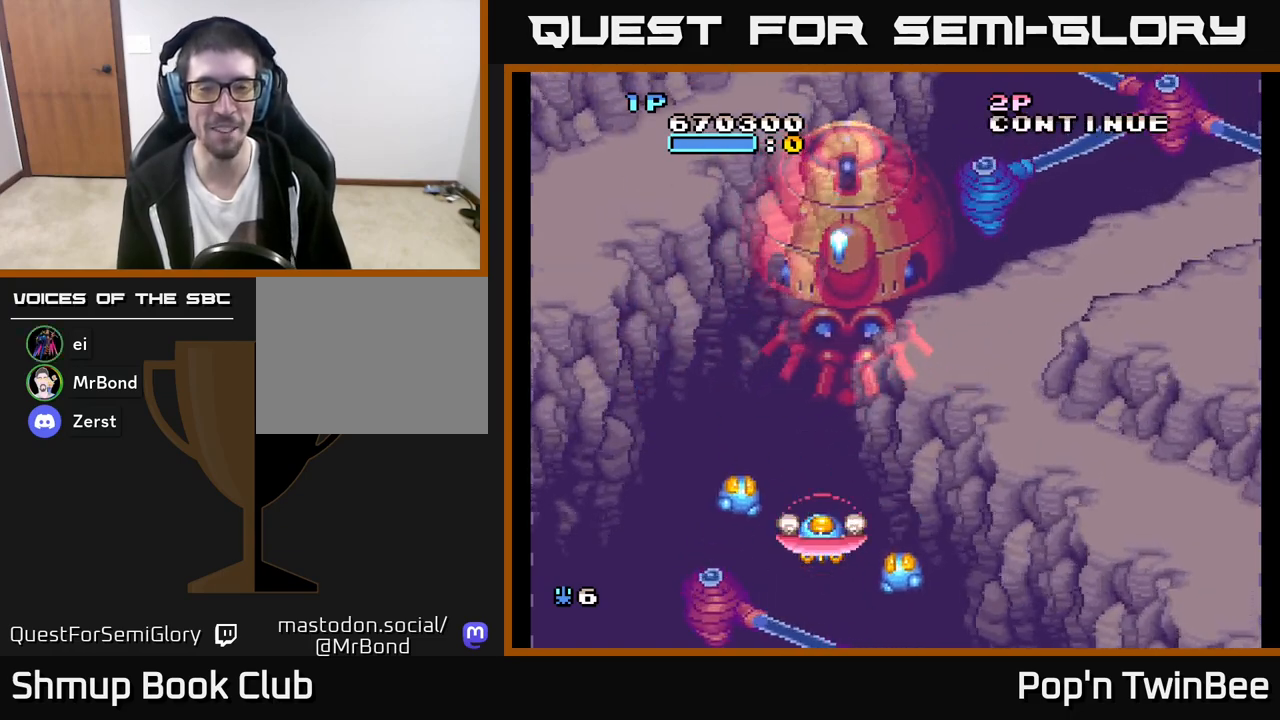
{"buttons": [], "left_stick": "center", "right_stick": "center", "events": []}
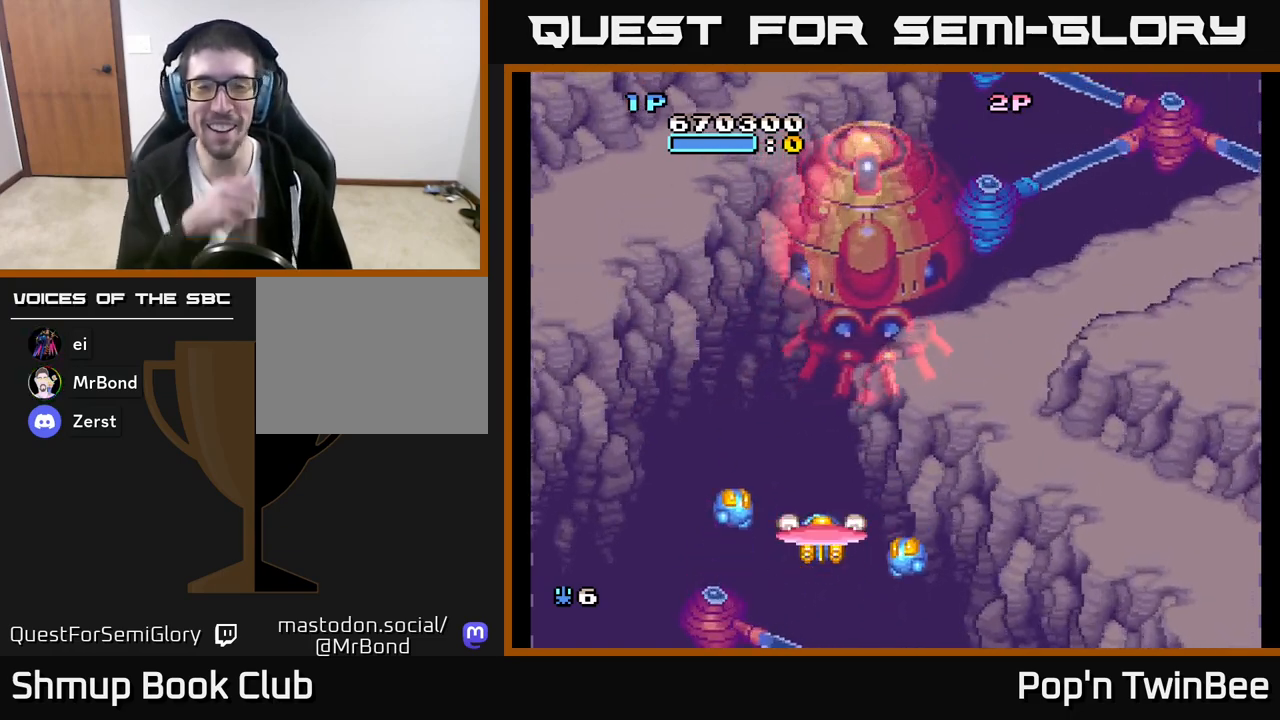
{"buttons": [], "left_stick": "center", "right_stick": "center", "events": []}
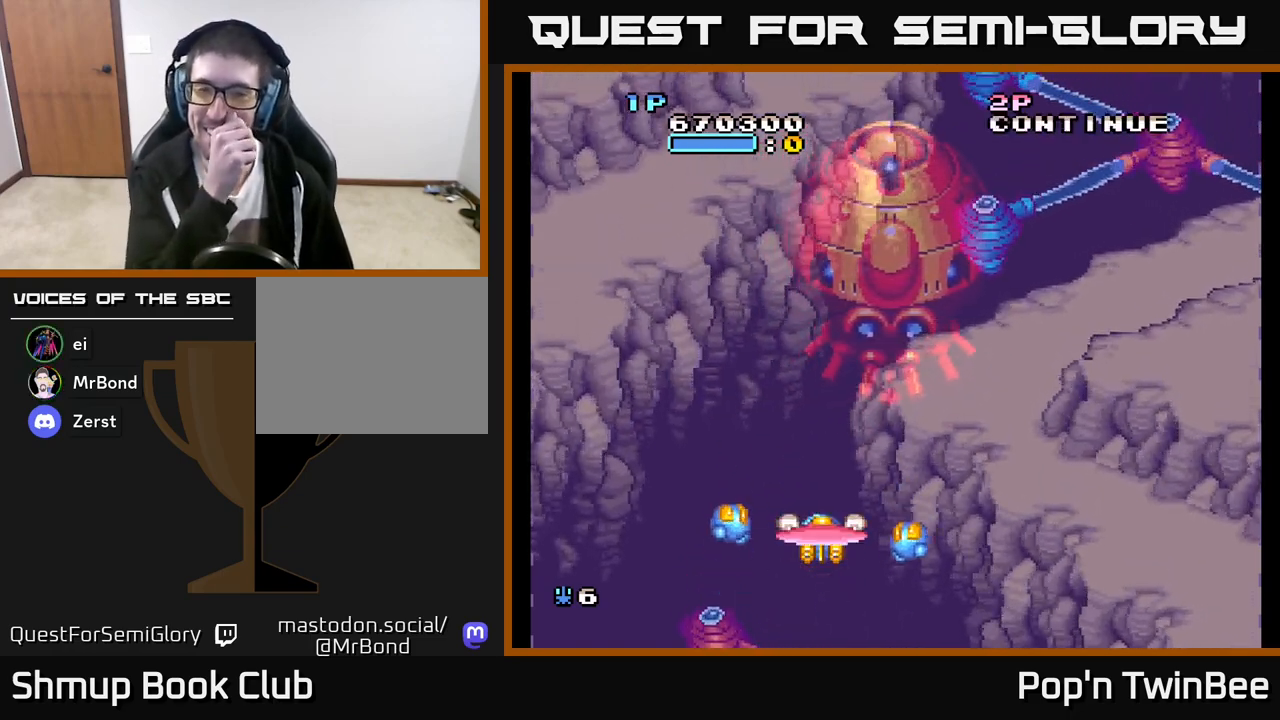
{"buttons": ["DPAD_UP"], "left_stick": "center", "right_stick": "center", "events": [[417, "DPAD_UP", "down"]]}
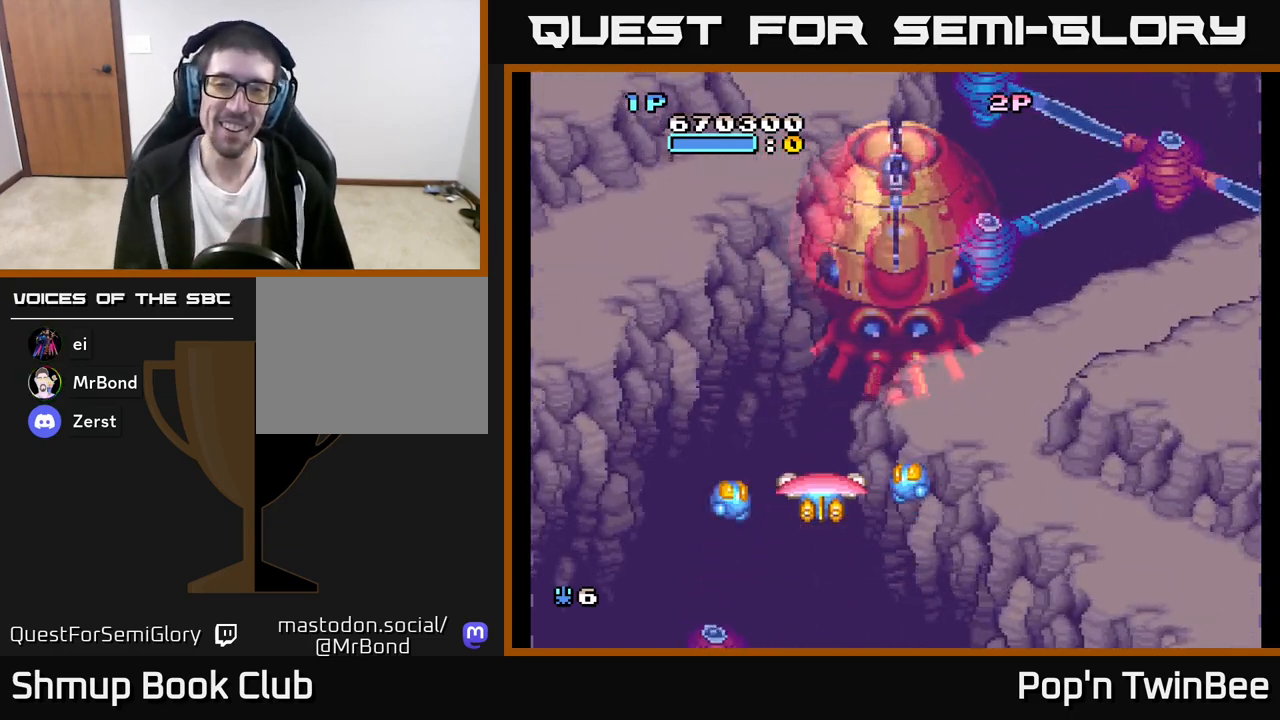
{"buttons": [], "left_stick": "center", "right_stick": "center", "events": [[50, "DPAD_UP", "up"], [283, "DPAD_DOWN", "down"], [483, "DPAD_DOWN", "up"]]}
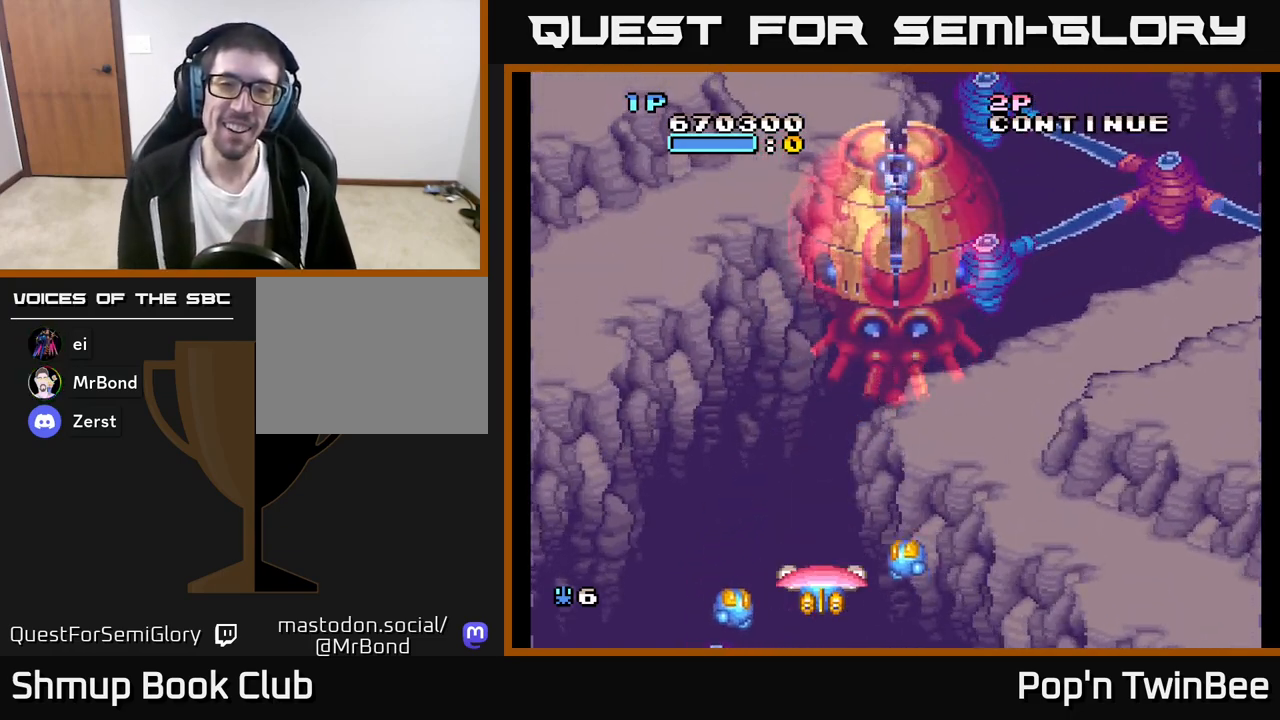
{"buttons": ["A"], "left_stick": "center", "right_stick": "center", "events": [[100, "DPAD_RIGHT", "down"], [233, "DPAD_RIGHT", "up"], [267, "DPAD_UP", "down"], [433, "A", "down"], [467, "DPAD_UP", "up"]]}
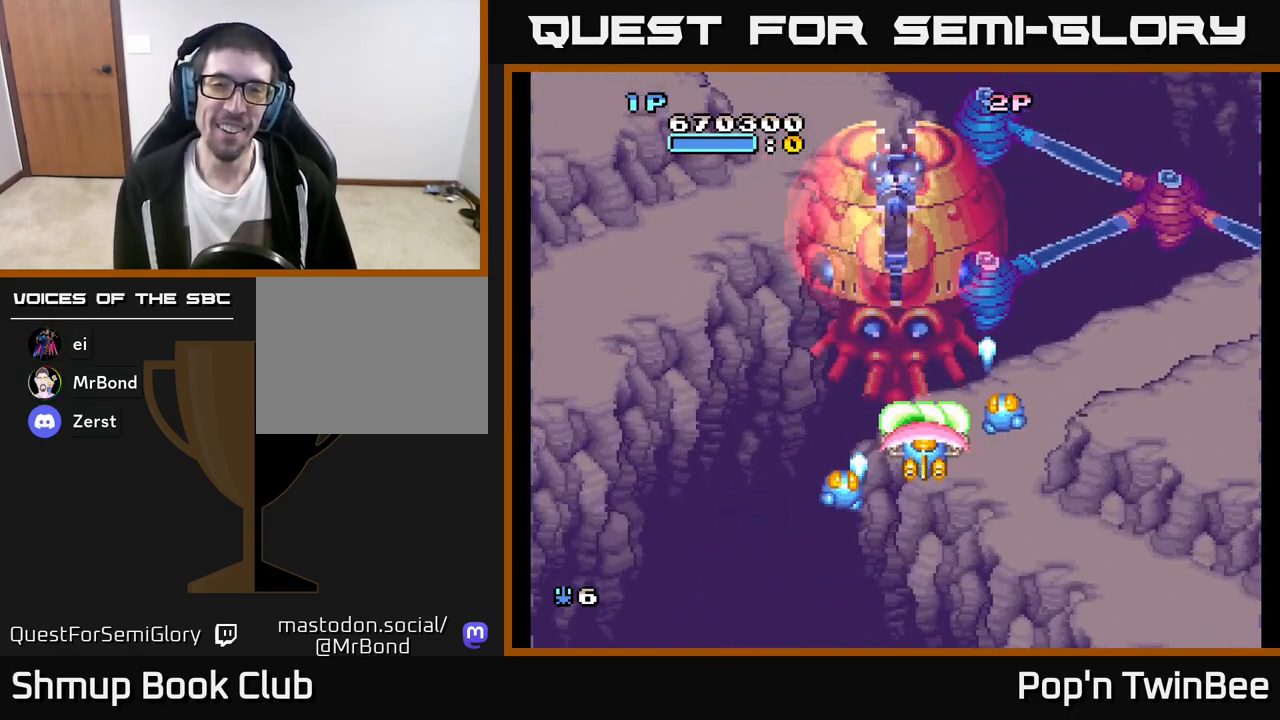
{"buttons": ["A"], "left_stick": "center", "right_stick": "center", "events": []}
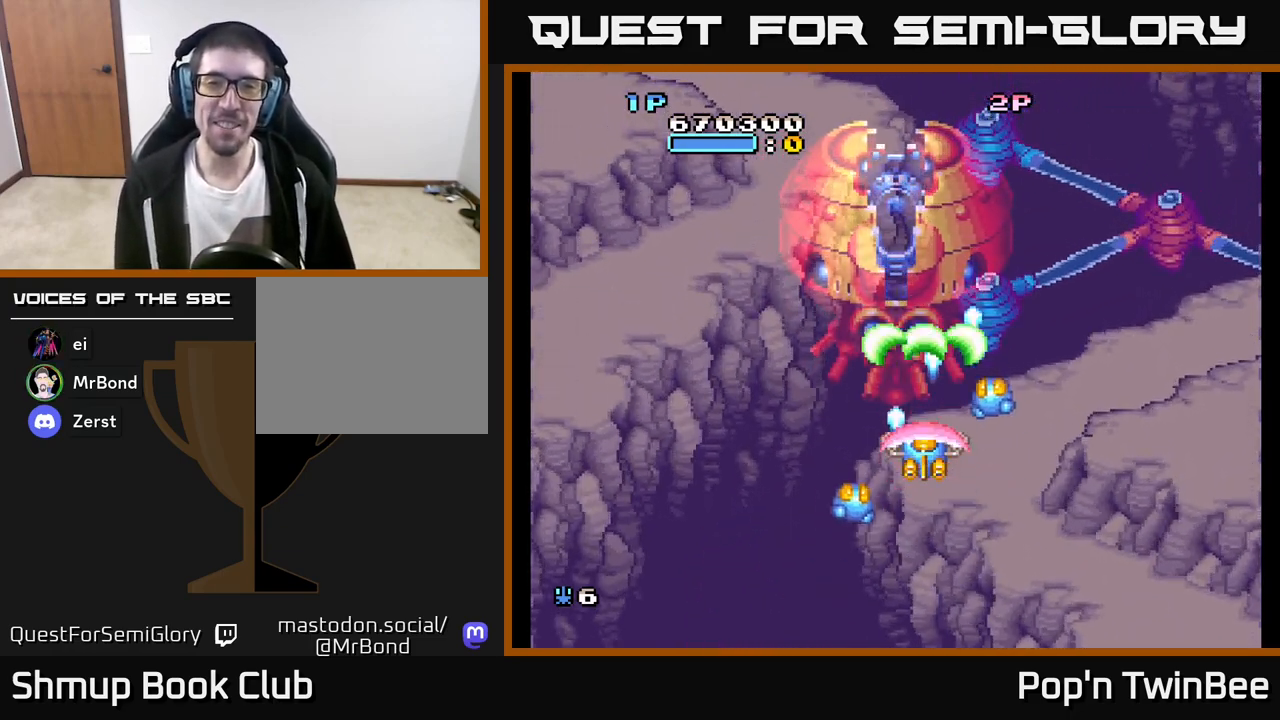
{"buttons": ["A"], "left_stick": "center", "right_stick": "center", "events": [[183, "DPAD_LEFT", "down"], [233, "DPAD_LEFT", "up"]]}
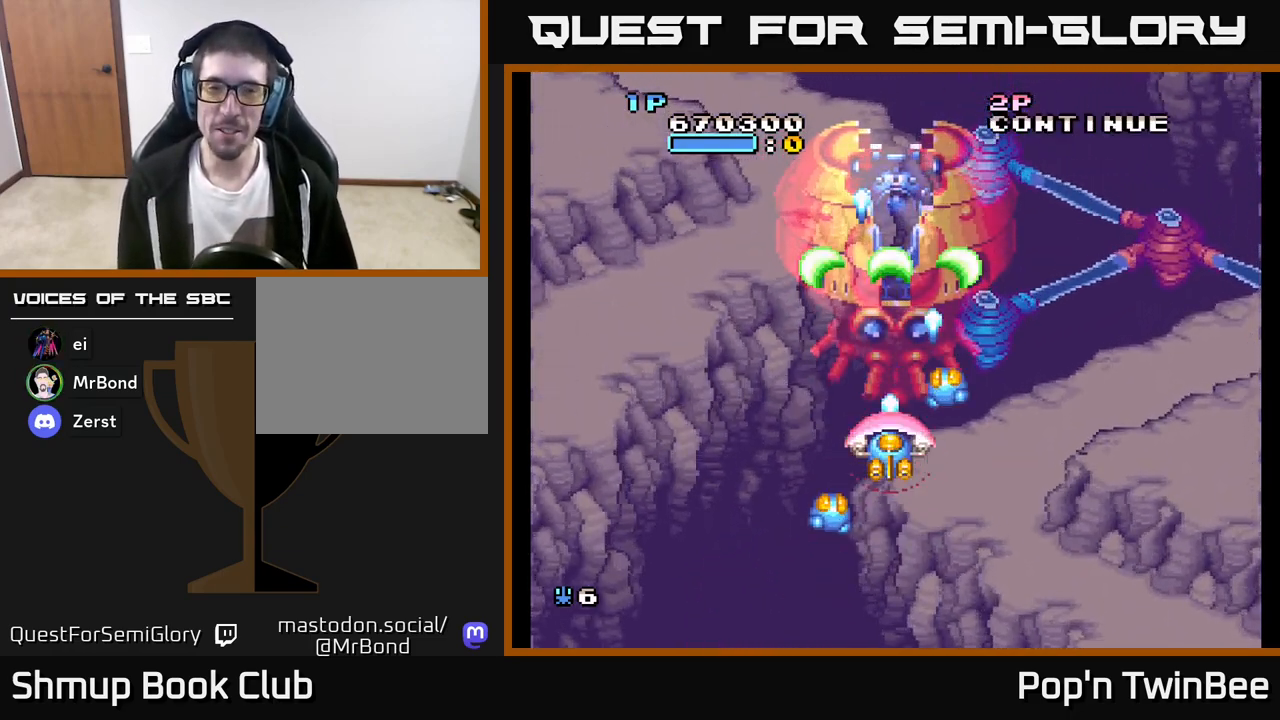
{"buttons": ["A"], "left_stick": "center", "right_stick": "center", "events": []}
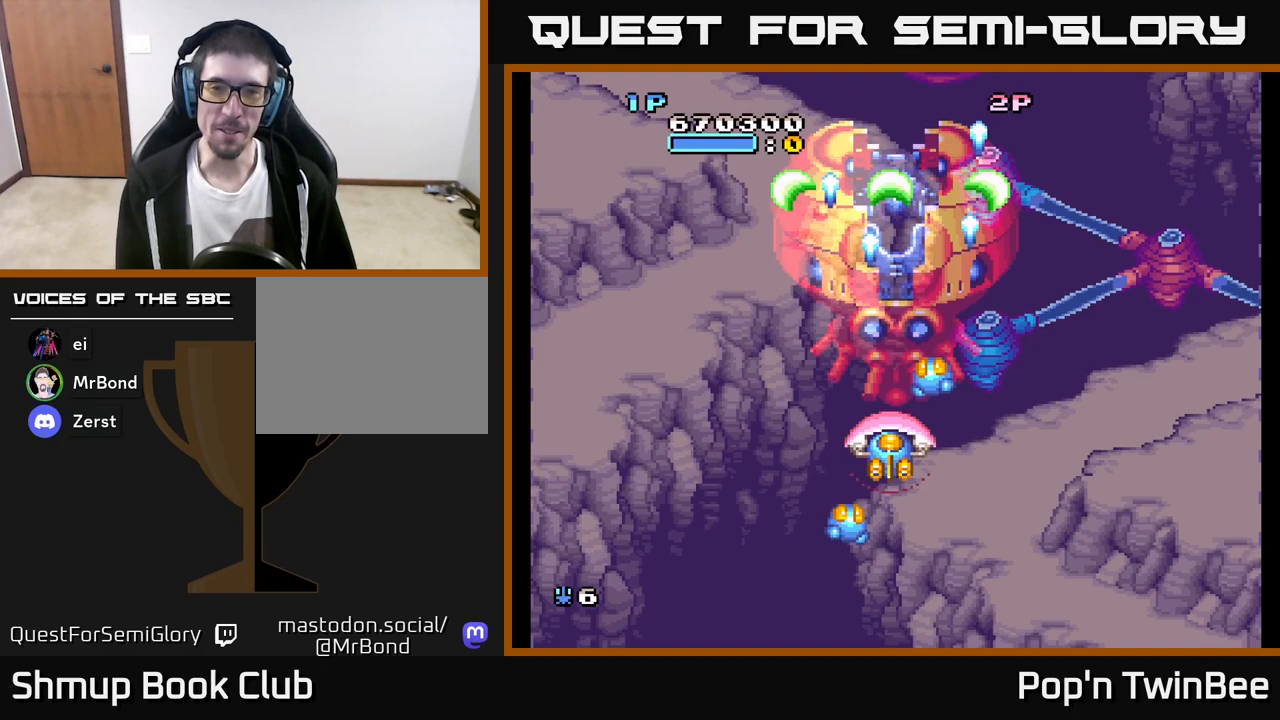
{"buttons": ["A"], "left_stick": "center", "right_stick": "center", "events": []}
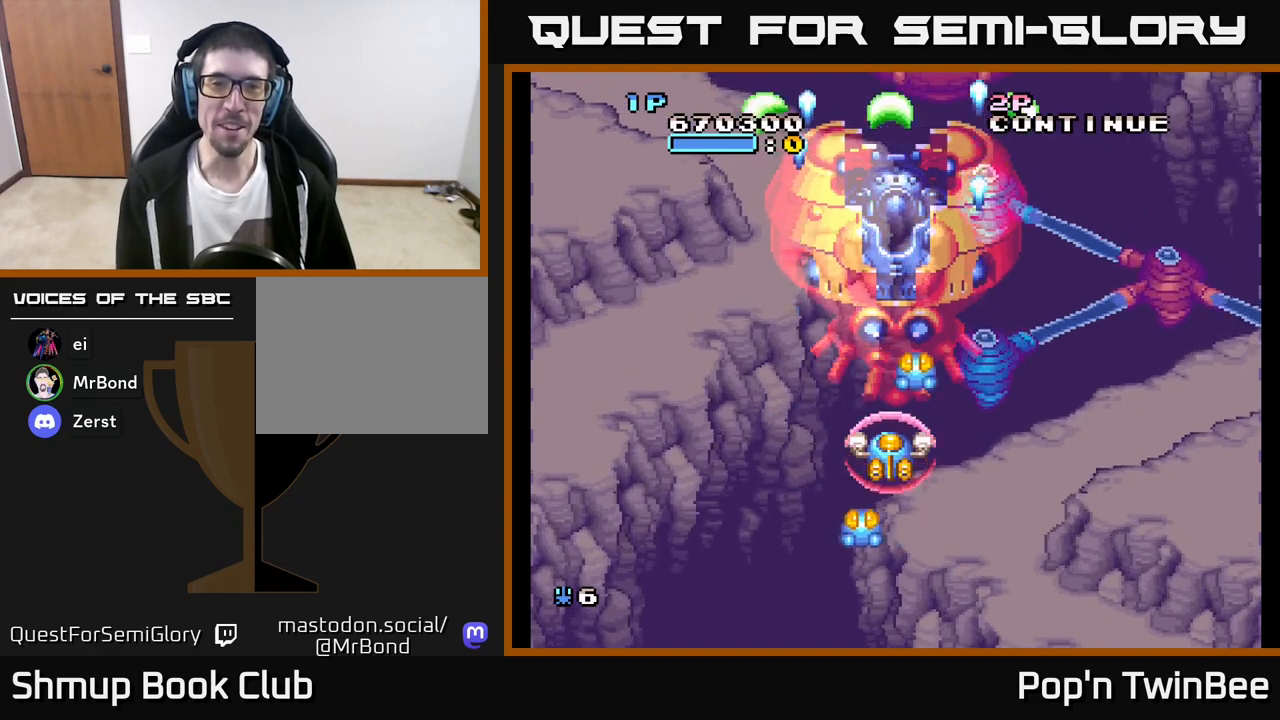
{"buttons": ["A"], "left_stick": "center", "right_stick": "center", "events": []}
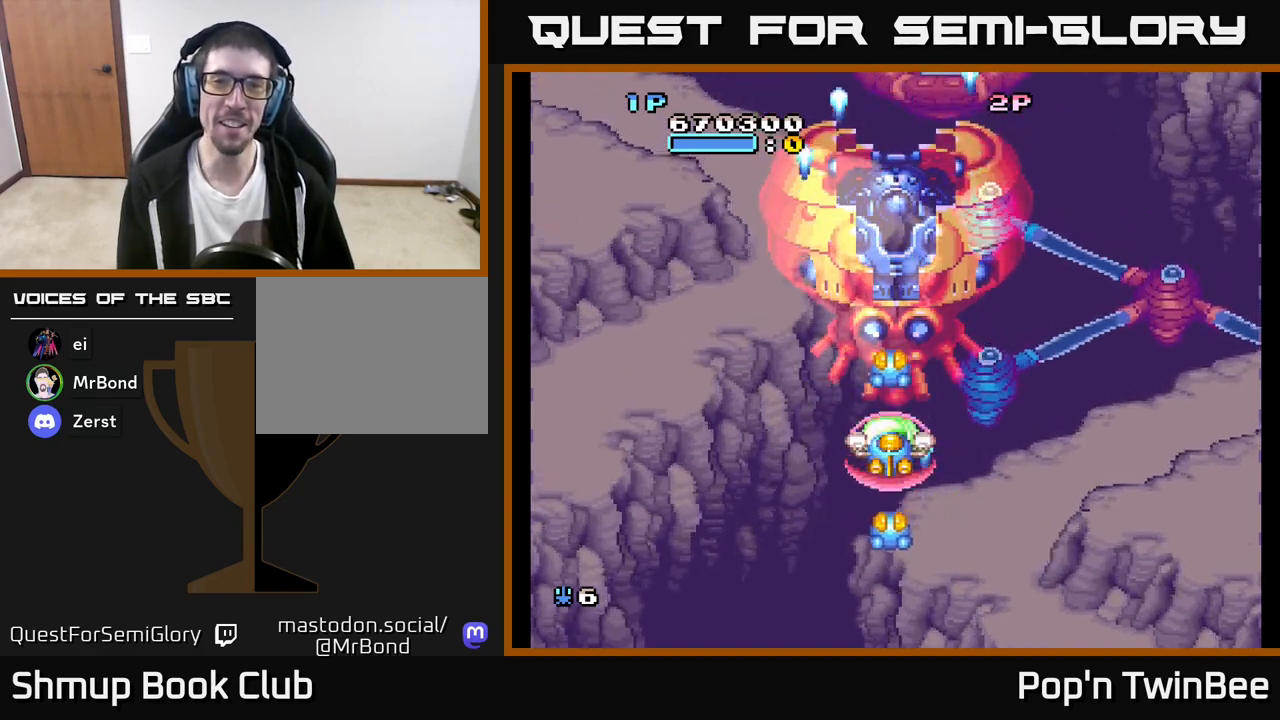
{"buttons": ["A"], "left_stick": "center", "right_stick": "center", "events": []}
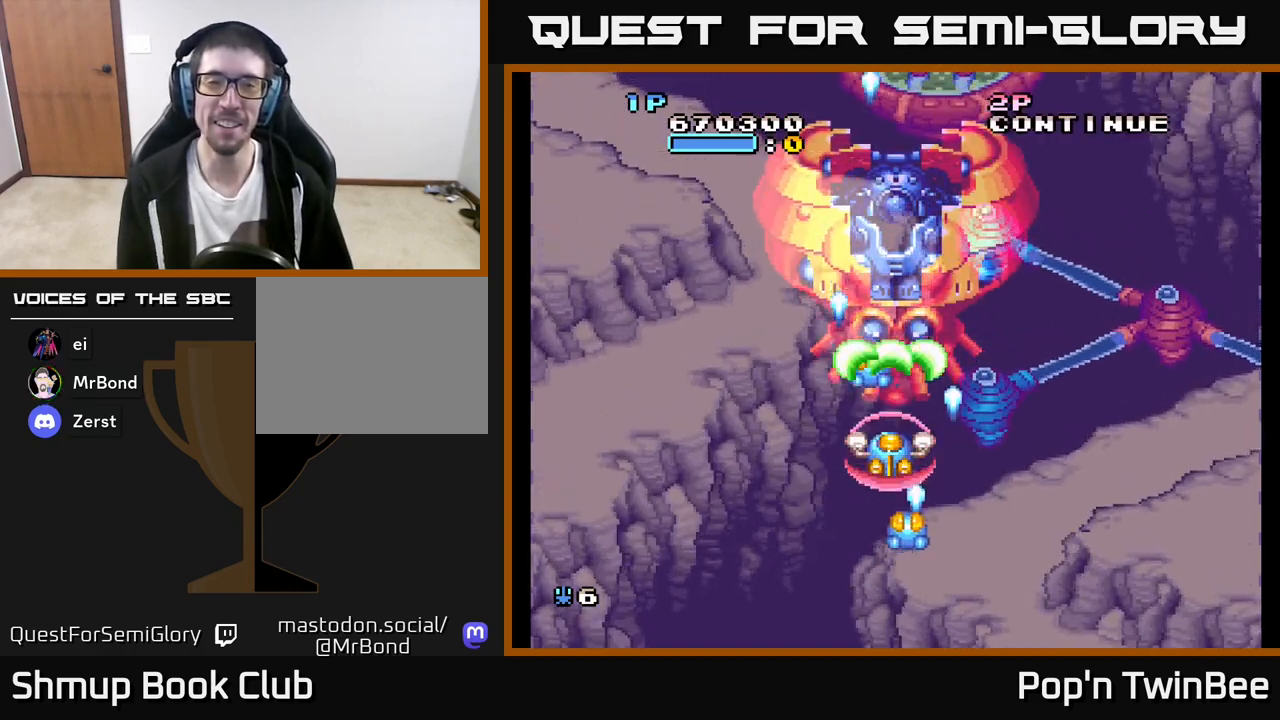
{"buttons": ["A"], "left_stick": "center", "right_stick": "center", "events": []}